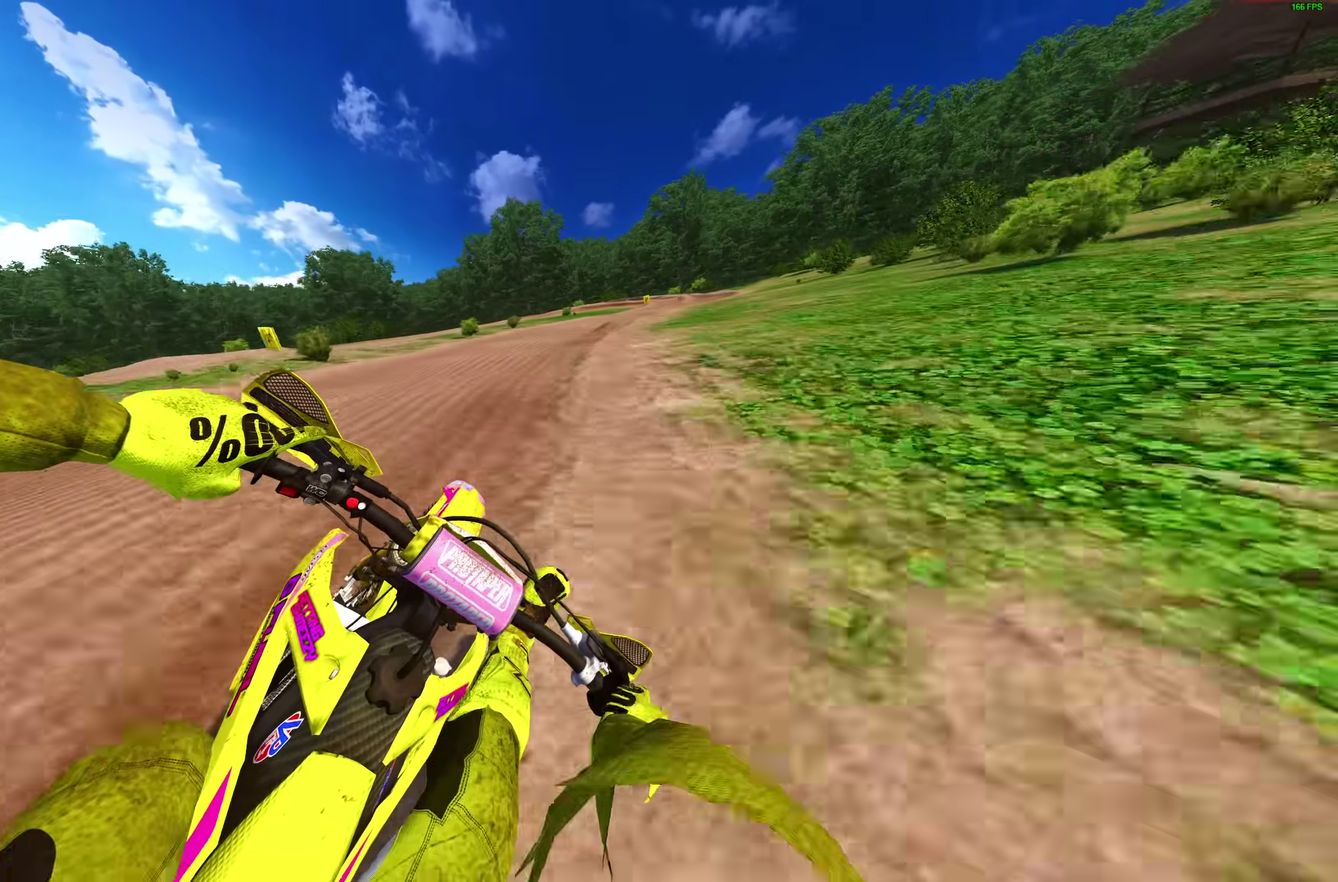
Gameplay with a controller (PlayStation layout); each line is a JSON object with the inputs held at the frame after it (dt_ms = milliseconds from this image to that frame). "events" lists button and stick changes between this image and that frame as [ms after this image, input, new state], when the widget could be followed in between. Not read: L2 R1.
{"dt_ms": 600, "buttons": [], "left_stick": "right", "right_stick": "down", "events": [[517, "R2", "up"], [550, "right_stick", "down"]]}
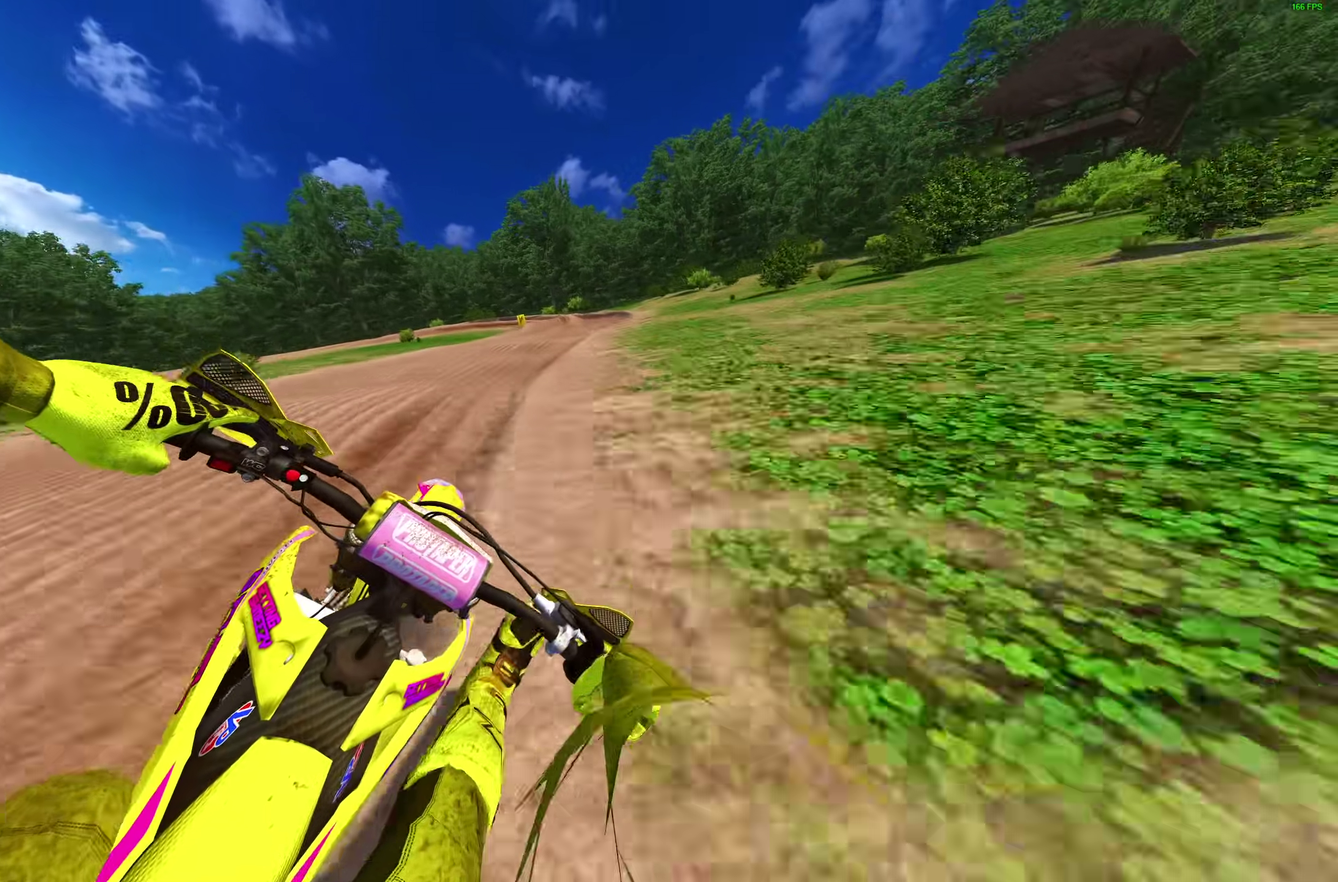
{"dt_ms": 400, "buttons": [], "left_stick": "center", "right_stick": "down", "events": [[50, "R2", "down"], [100, "R2", "up"], [133, "left_stick", "center"]]}
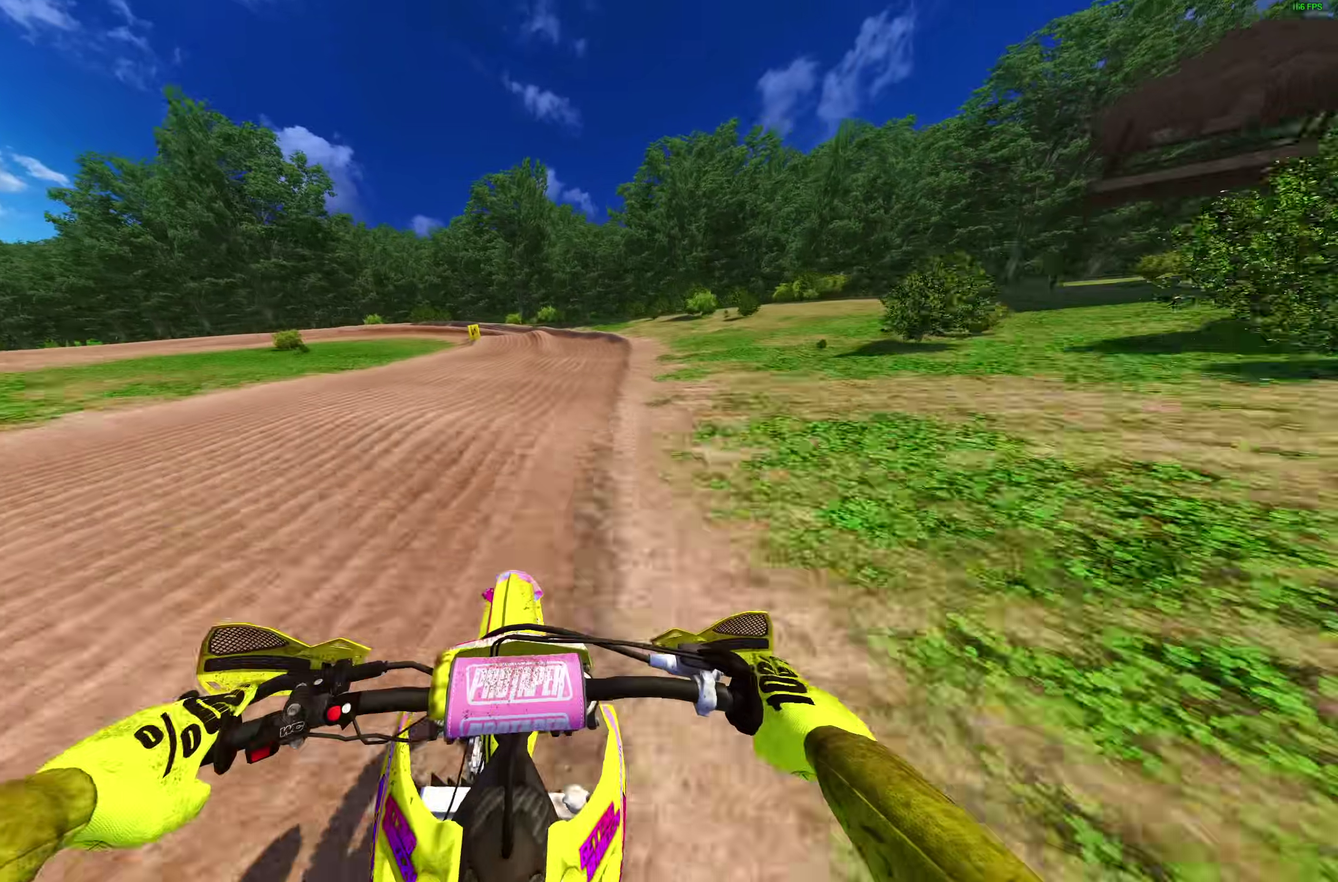
{"dt_ms": 600, "buttons": [], "left_stick": "up-left", "right_stick": "down"}
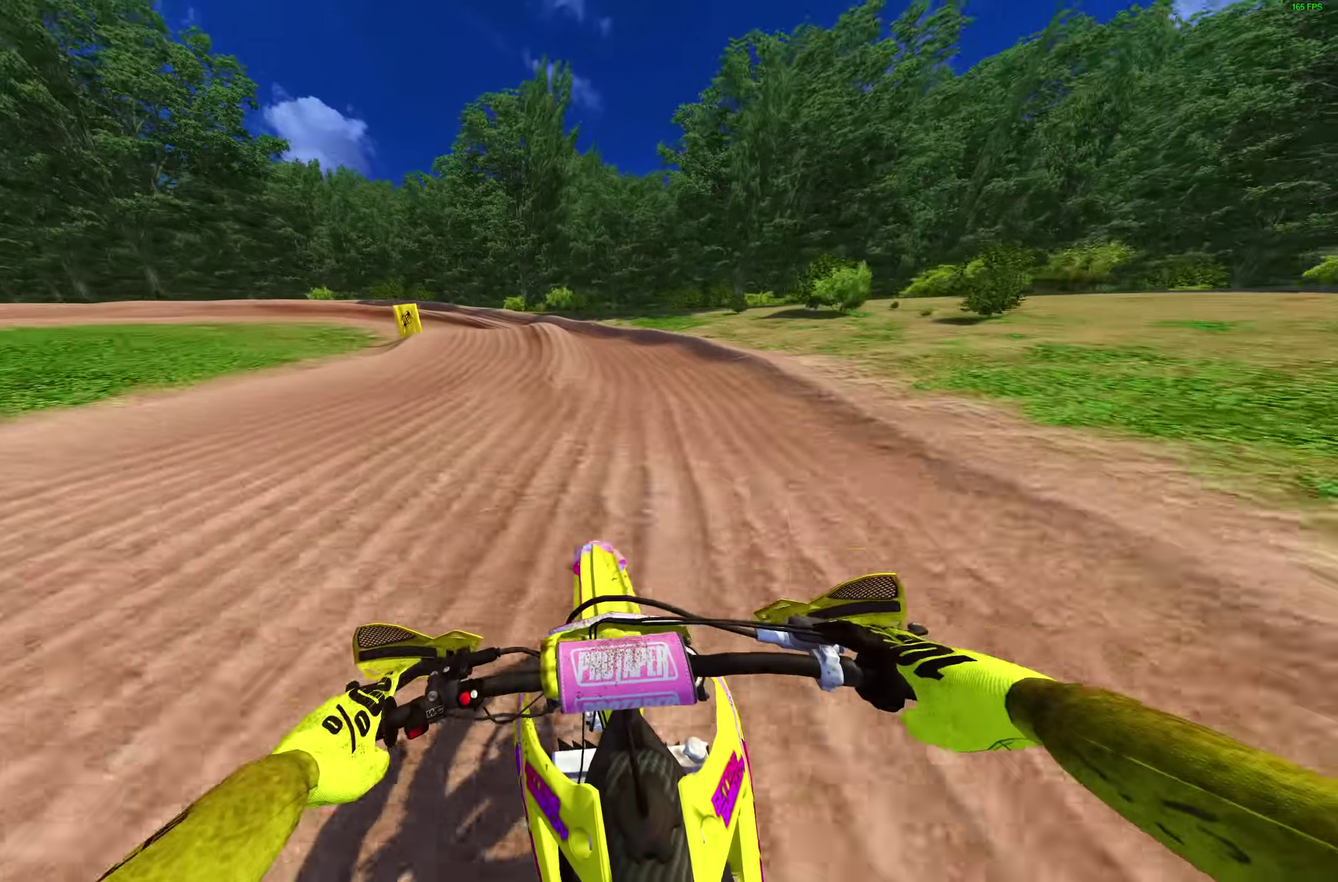
{"dt_ms": 300, "buttons": [], "left_stick": "up-left", "right_stick": "down"}
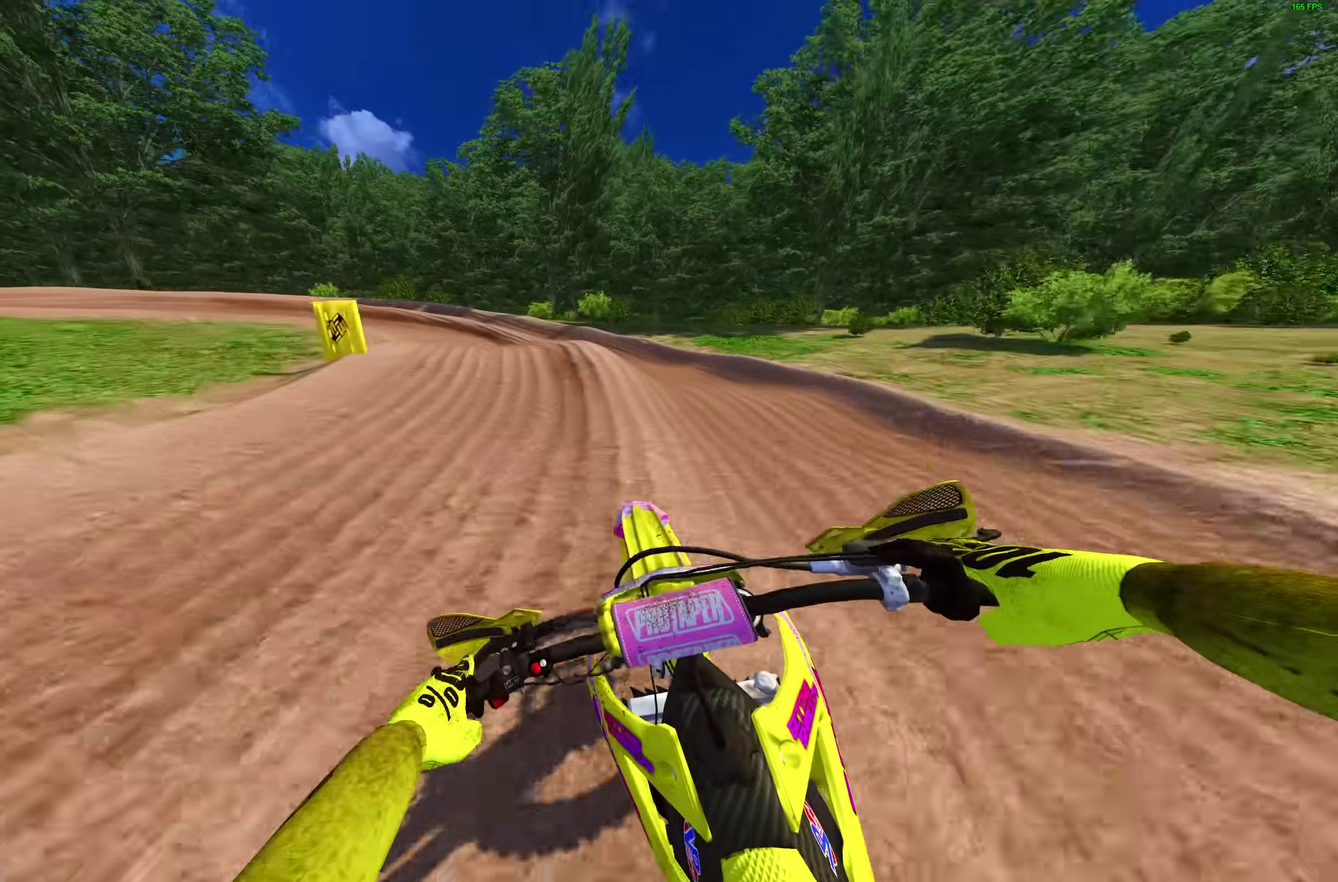
{"dt_ms": 700, "buttons": [], "left_stick": "up-left", "right_stick": "down-right", "events": [[350, "R2", "down"], [350, "right_stick", "down-right"], [533, "R2", "up"]]}
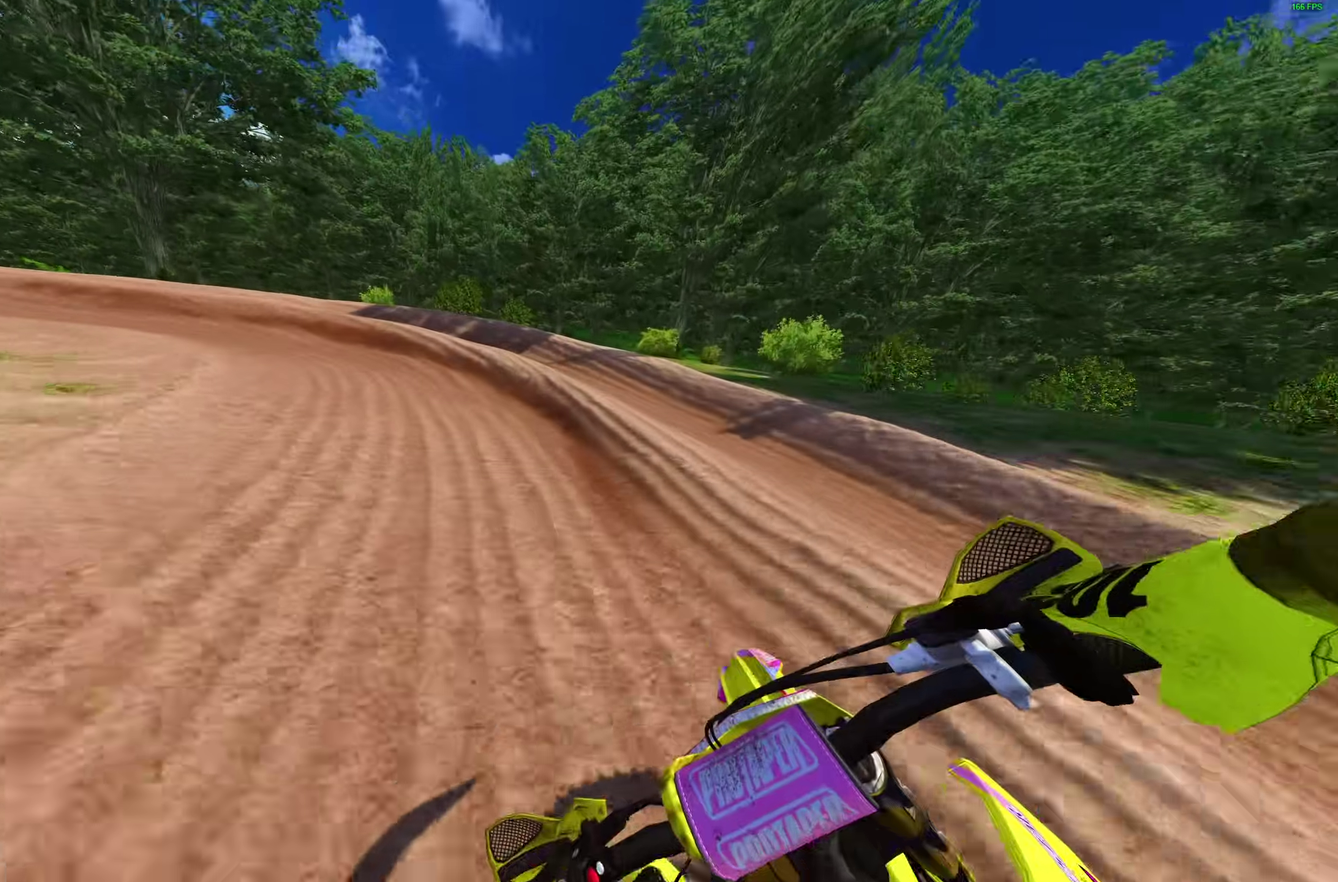
{"dt_ms": 300, "buttons": [], "left_stick": "up-left", "right_stick": "down-right", "events": []}
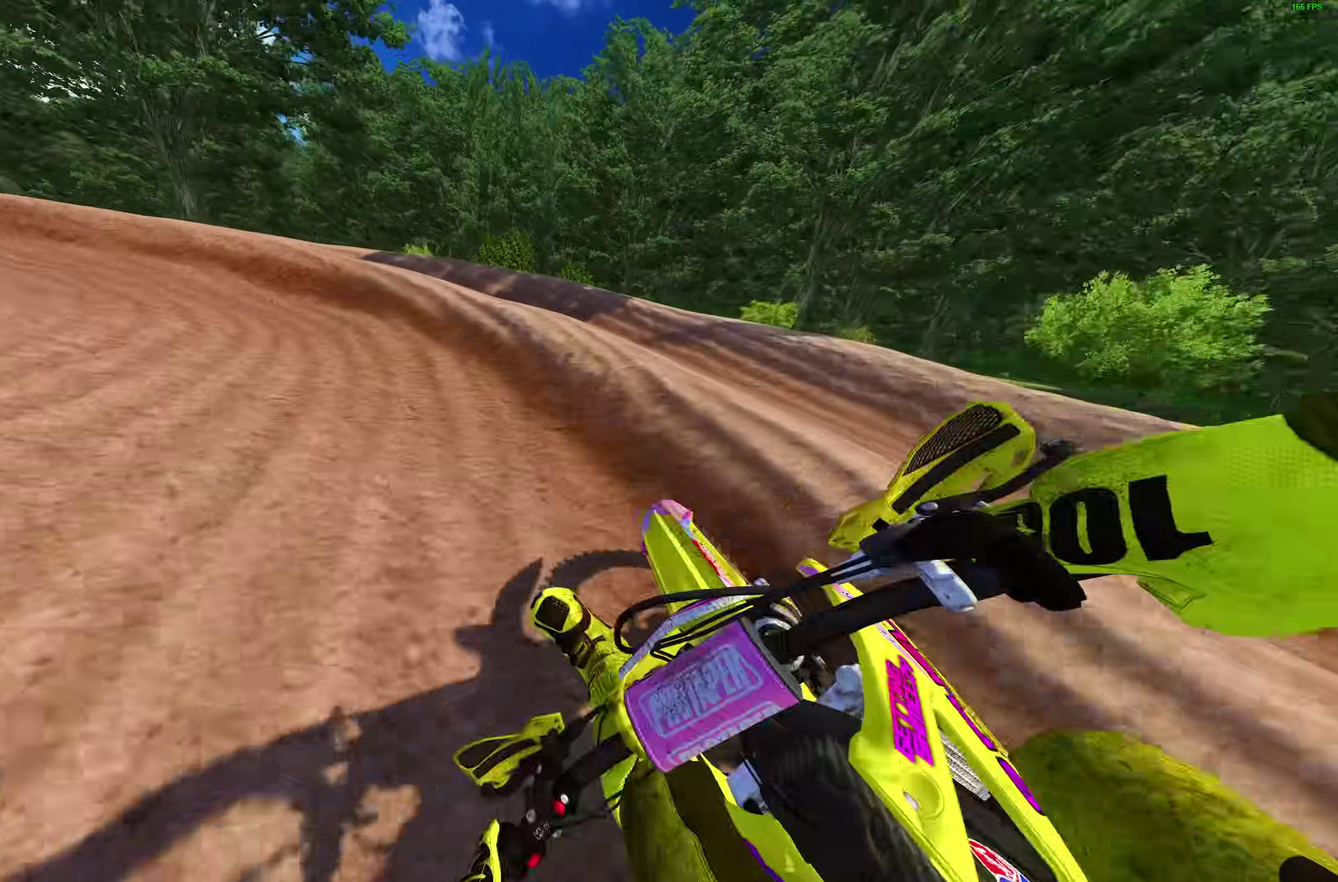
{"dt_ms": 700, "buttons": ["R2"], "left_stick": "left", "right_stick": "right", "events": [[67, "right_stick", "right"], [83, "R2", "down"], [83, "left_stick", "left"], [217, "R2", "up"], [283, "R2", "down"]]}
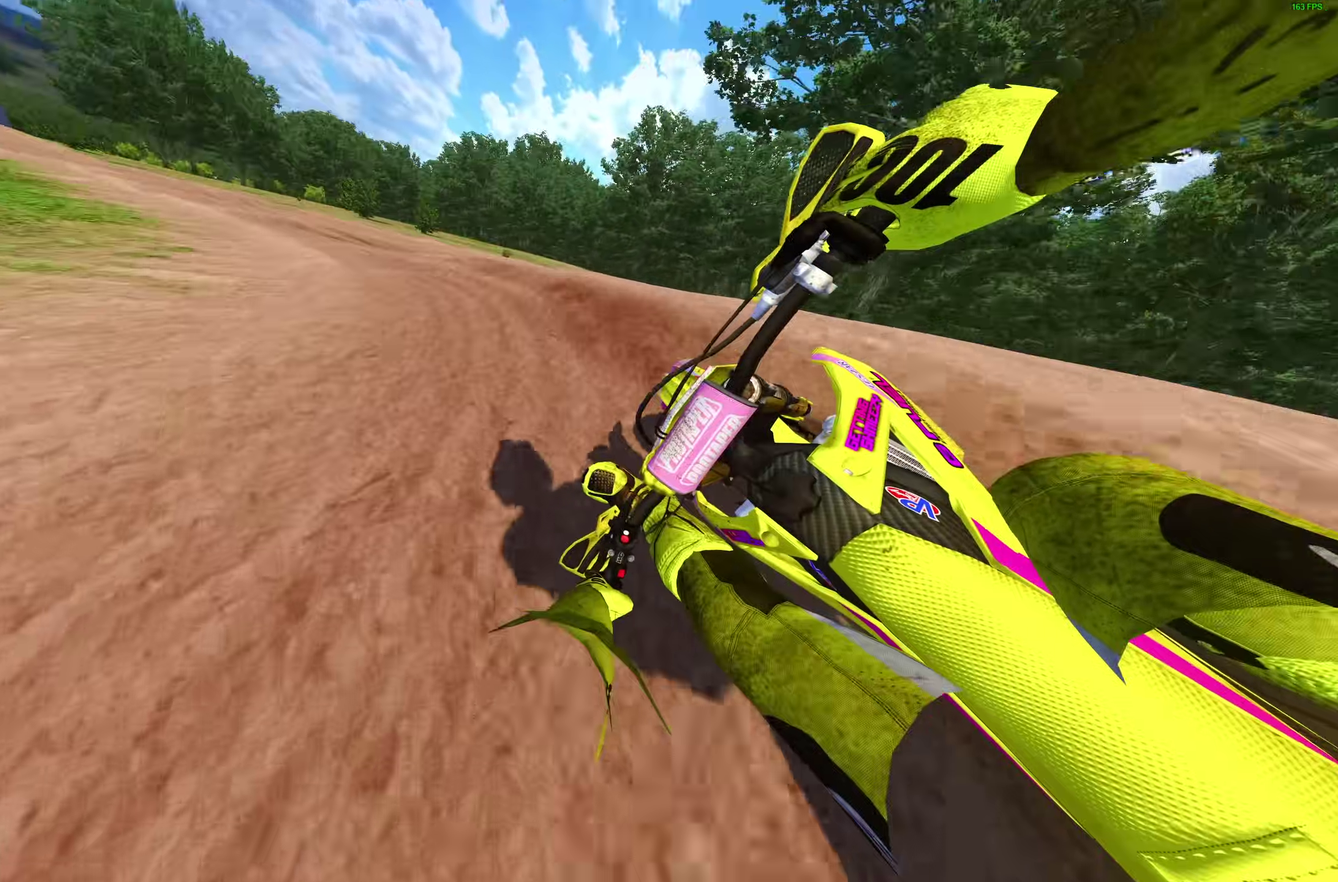
{"dt_ms": 300, "buttons": ["R2"], "left_stick": "up-left", "right_stick": "down-right", "events": [[67, "right_stick", "down-right"], [267, "left_stick", "up-left"]]}
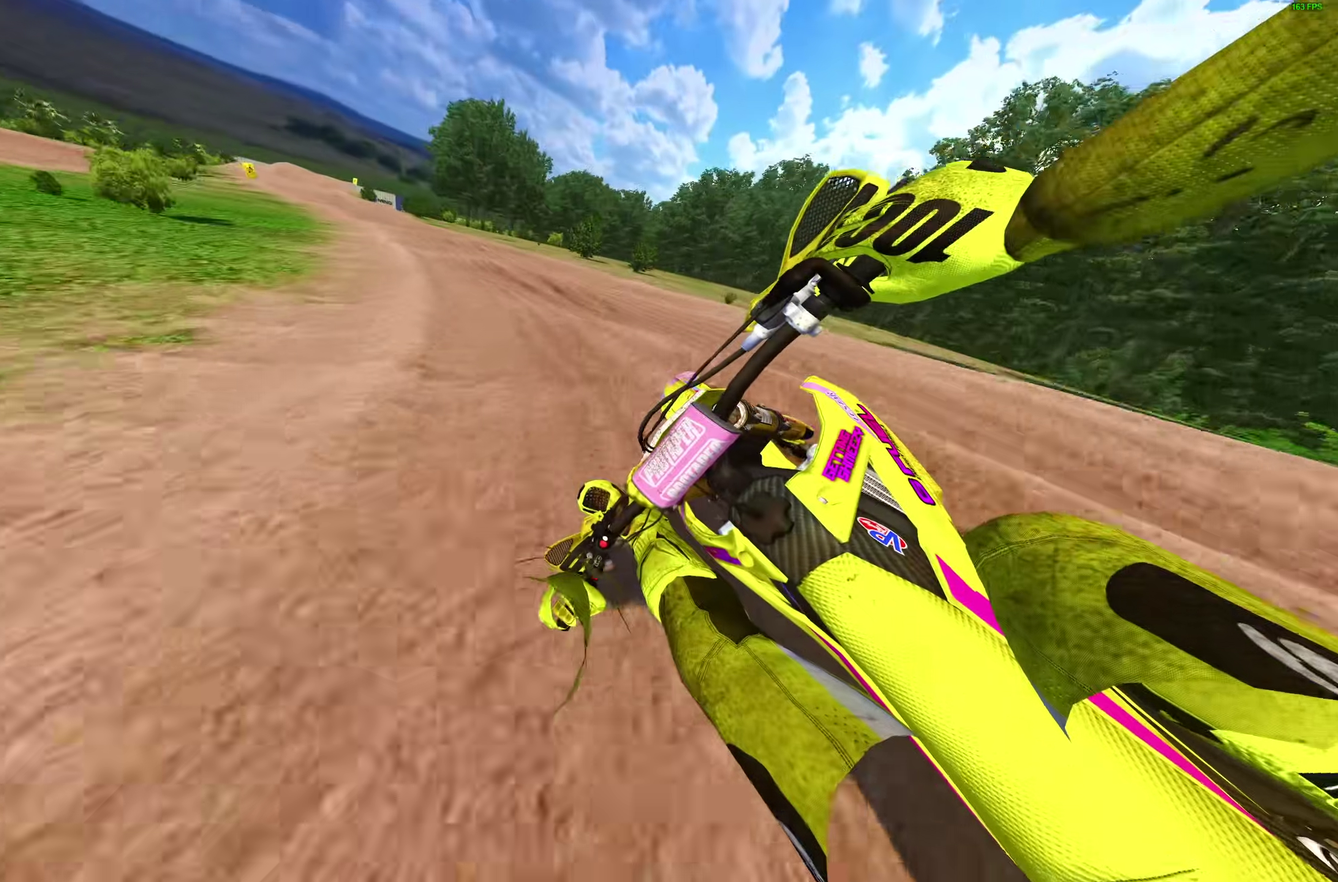
{"dt_ms": 700, "buttons": ["R2"], "left_stick": "up-left", "right_stick": "down-right"}
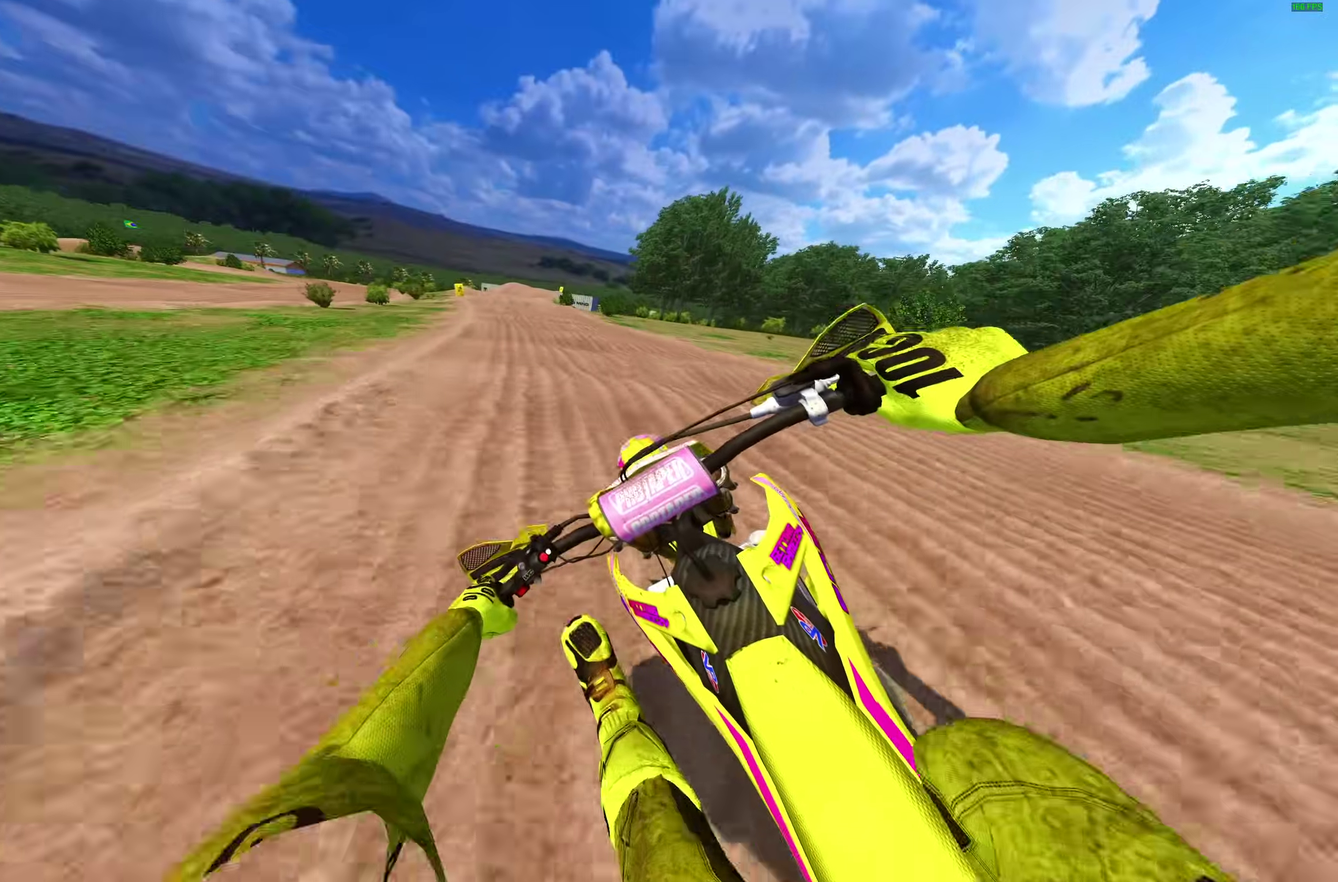
{"dt_ms": 300, "buttons": ["R2"], "left_stick": "up-left", "right_stick": "down-right", "events": []}
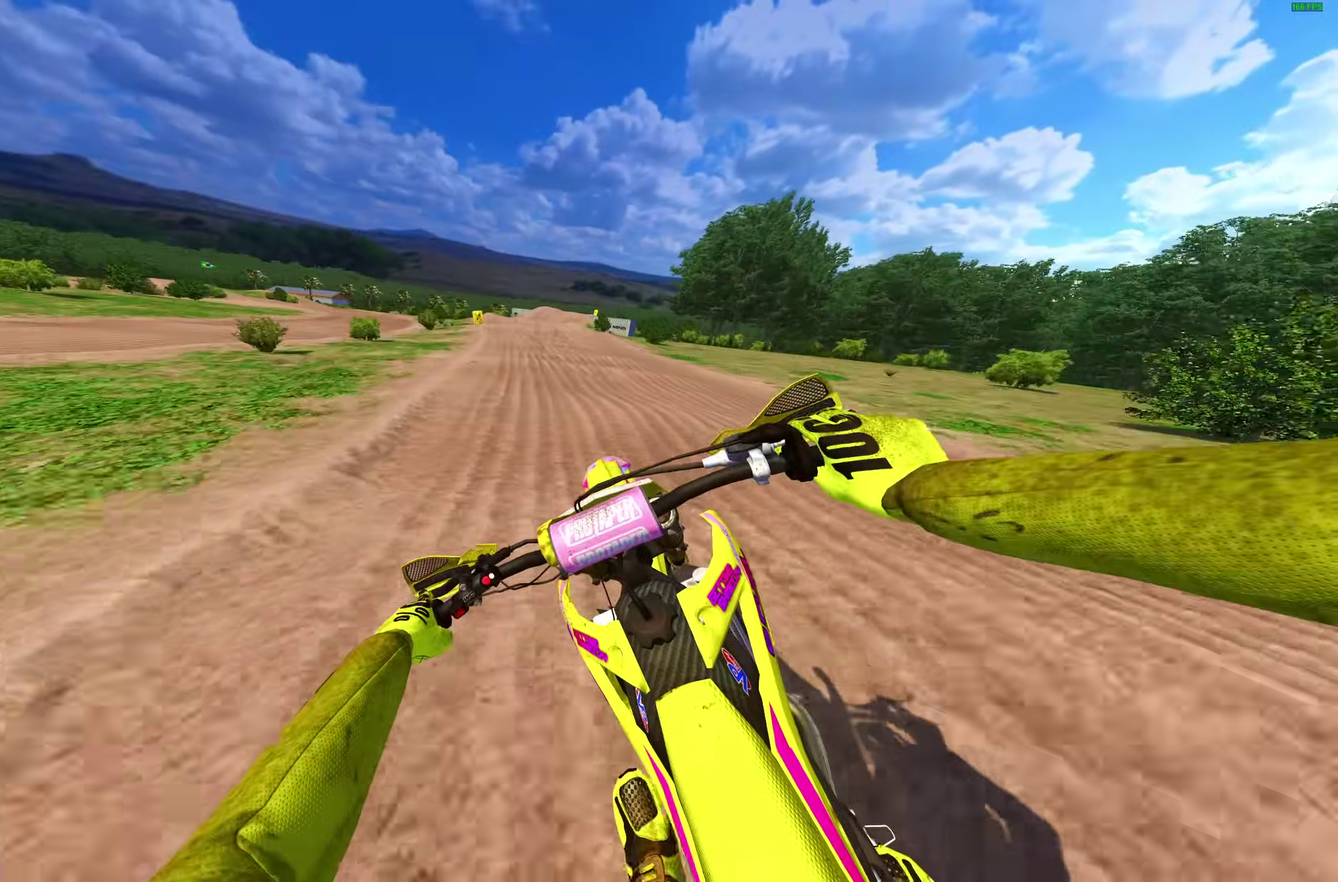
{"dt_ms": 700, "buttons": ["R2"], "left_stick": "up-right", "right_stick": "up-left", "events": [[67, "left_stick", "center"], [183, "left_stick", "up-right"], [200, "right_stick", "right"], [283, "right_stick", "center"], [500, "left_stick", "right"], [533, "right_stick", "up-left"], [567, "left_stick", "up-right"]]}
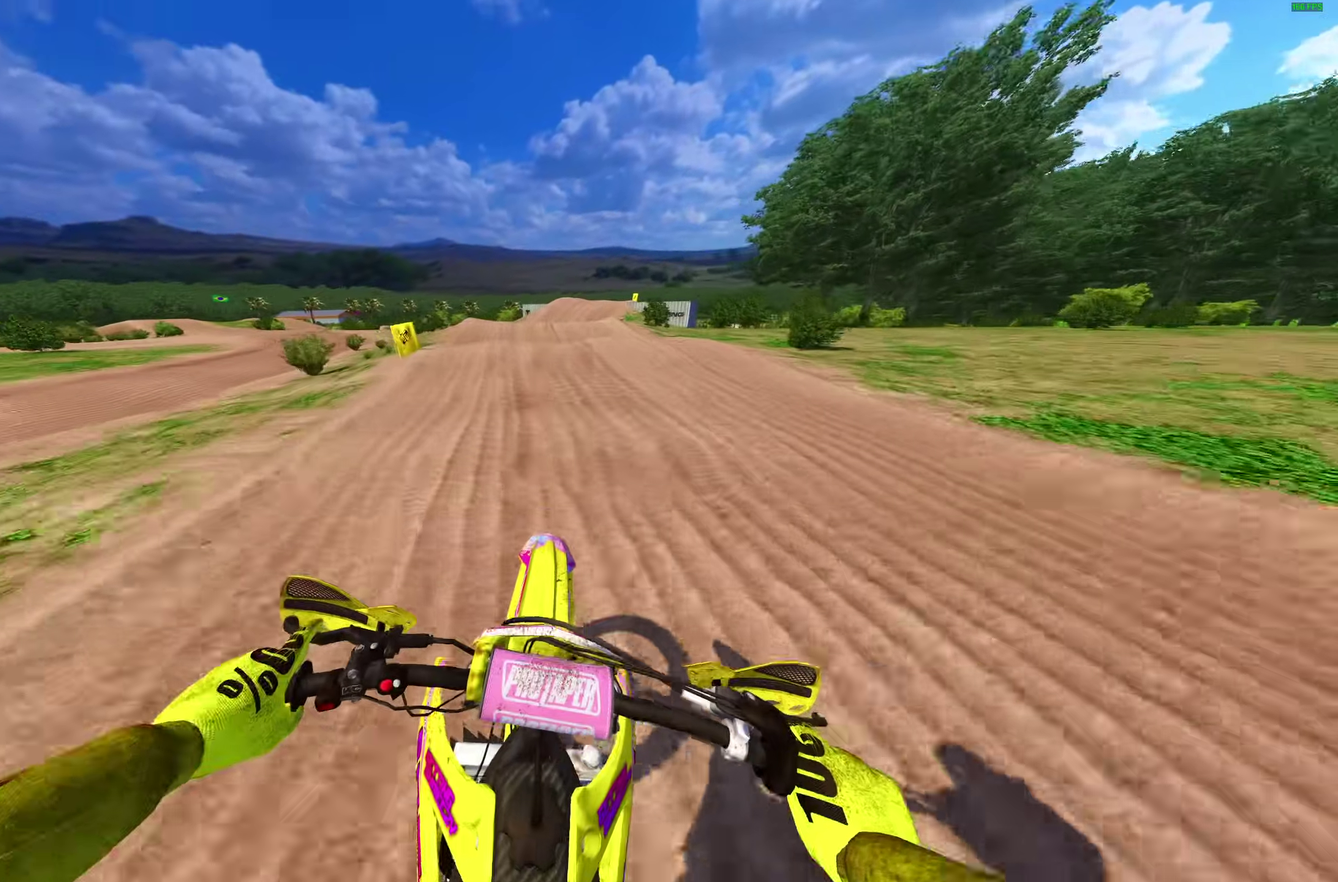
{"dt_ms": 300, "buttons": ["R2"], "left_stick": "up-right", "right_stick": "down-left", "events": [[83, "right_stick", "center"], [167, "right_stick", "down-left"]]}
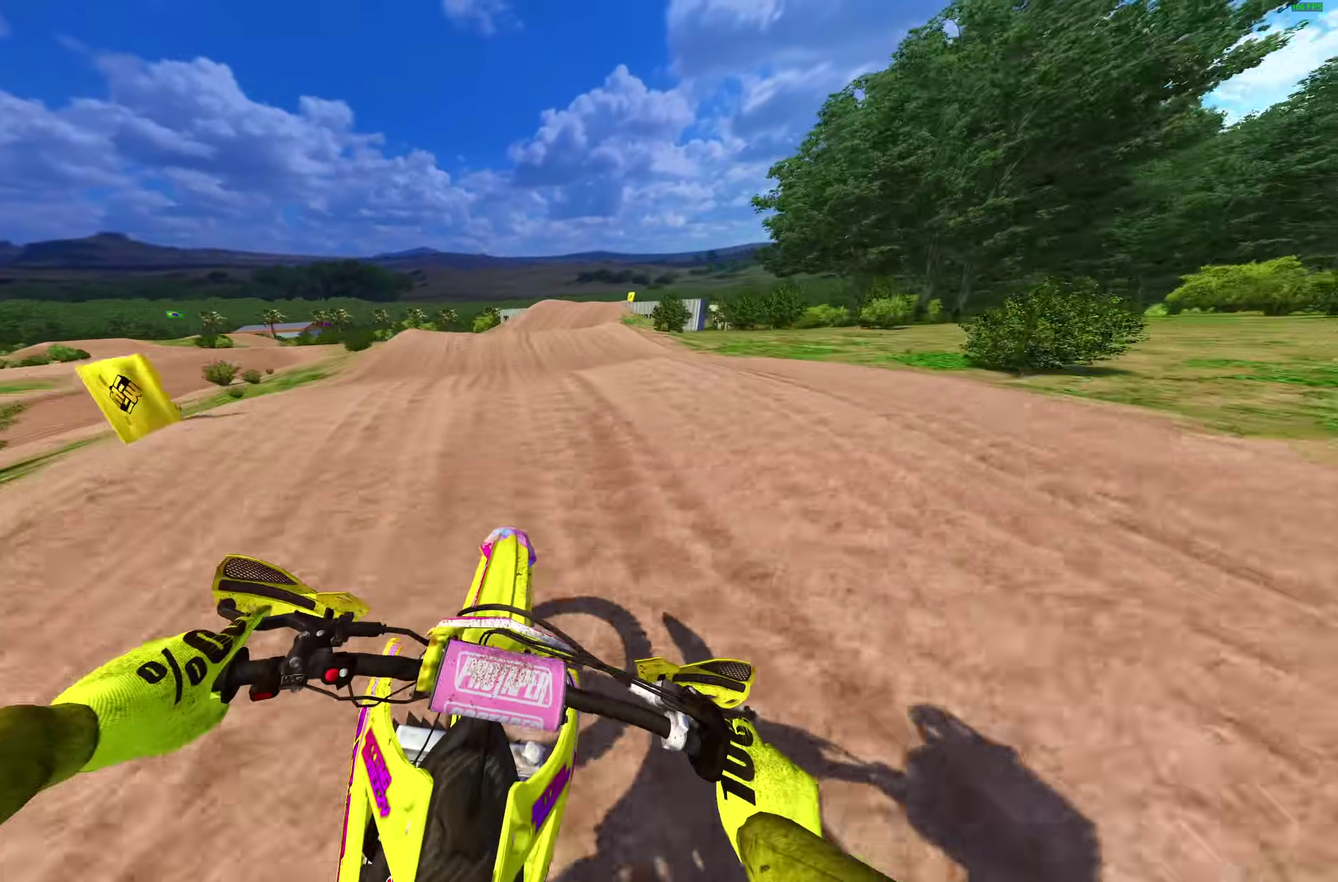
{"dt_ms": 700, "buttons": [], "left_stick": "center", "right_stick": "down", "events": [[33, "left_stick", "right"], [133, "right_stick", "down"], [250, "R2", "up"], [533, "left_stick", "center"]]}
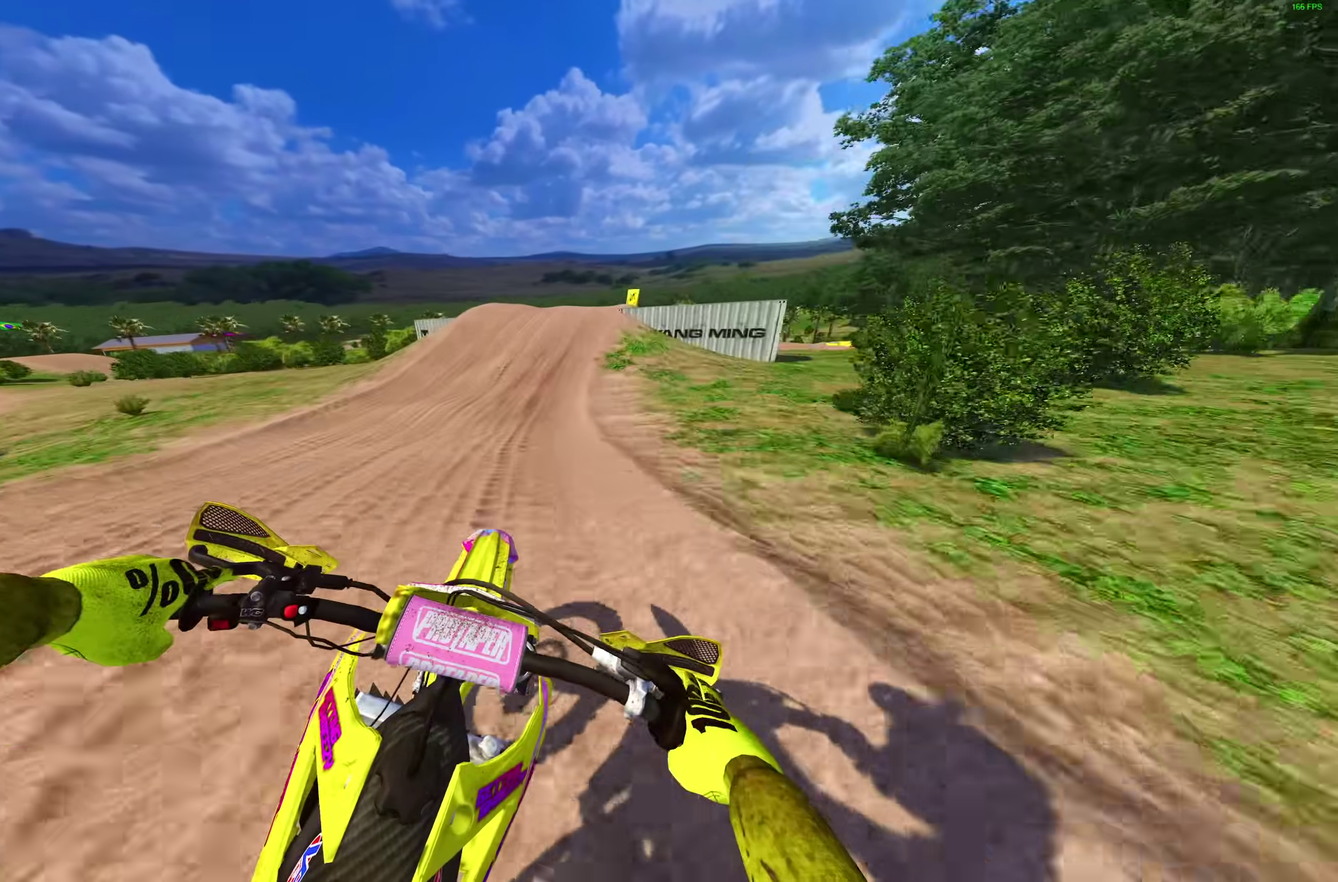
{"dt_ms": 300, "buttons": [], "left_stick": "right", "right_stick": "down", "events": [[117, "left_stick", "right"]]}
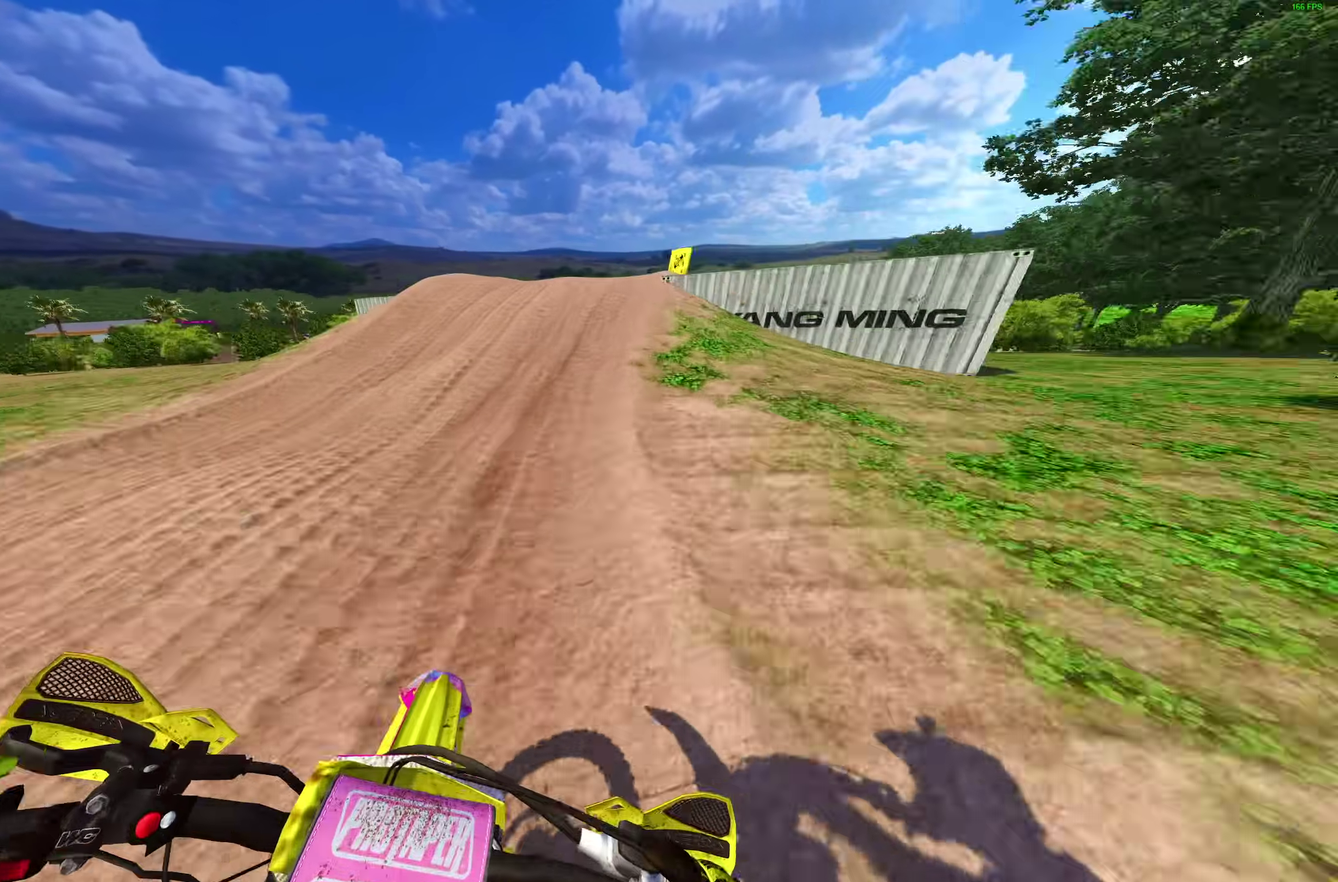
{"dt_ms": 900, "buttons": ["R2"], "left_stick": "down-right", "right_stick": "up-left", "events": [[300, "right_stick", "center"], [533, "right_stick", "up-right"], [633, "right_stick", "center"], [717, "right_stick", "up-left"], [900, "R2", "down"], [900, "left_stick", "down-right"]]}
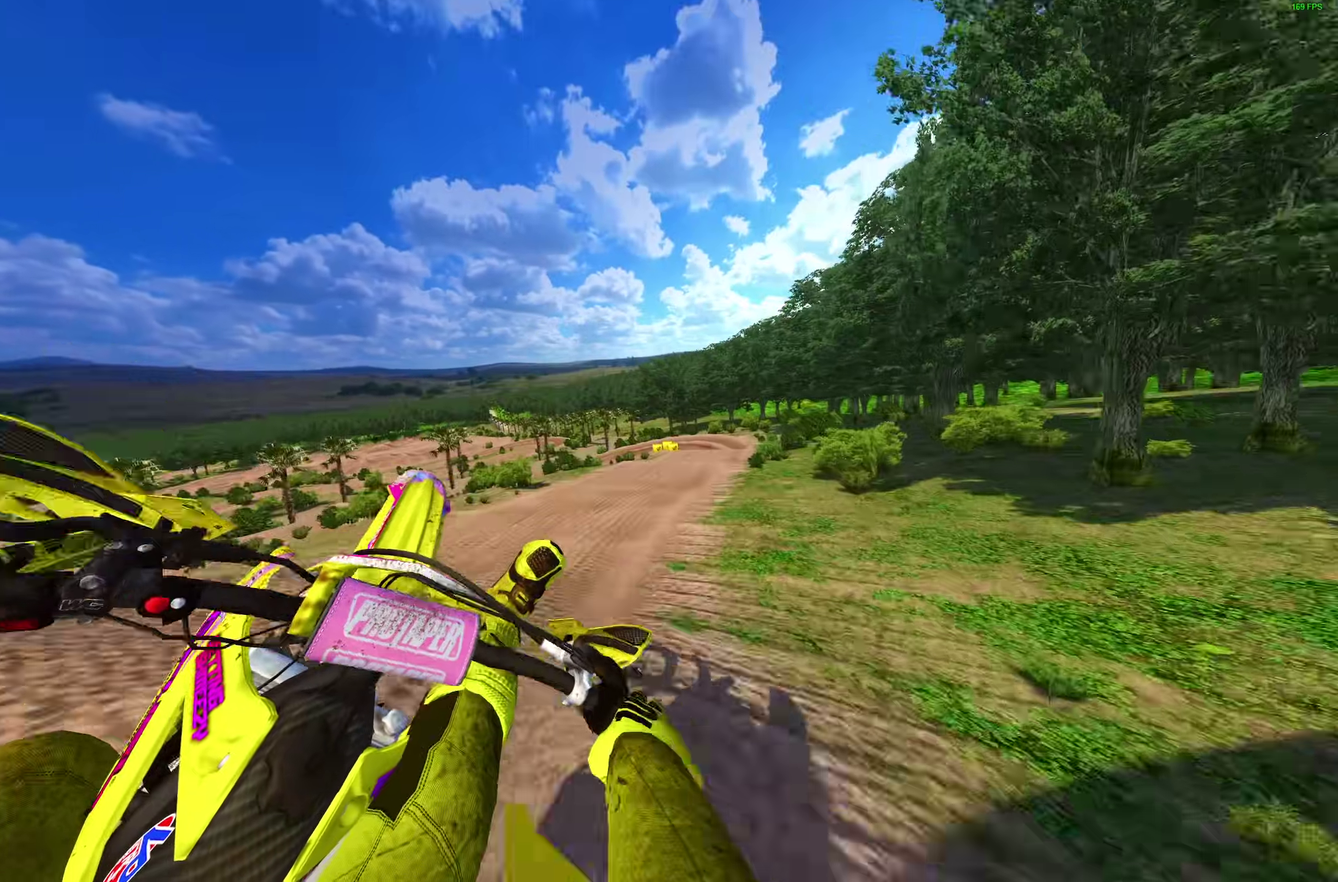
{"dt_ms": 300, "buttons": [], "left_stick": "down-right", "right_stick": "up-left", "events": [[50, "R2", "up"]]}
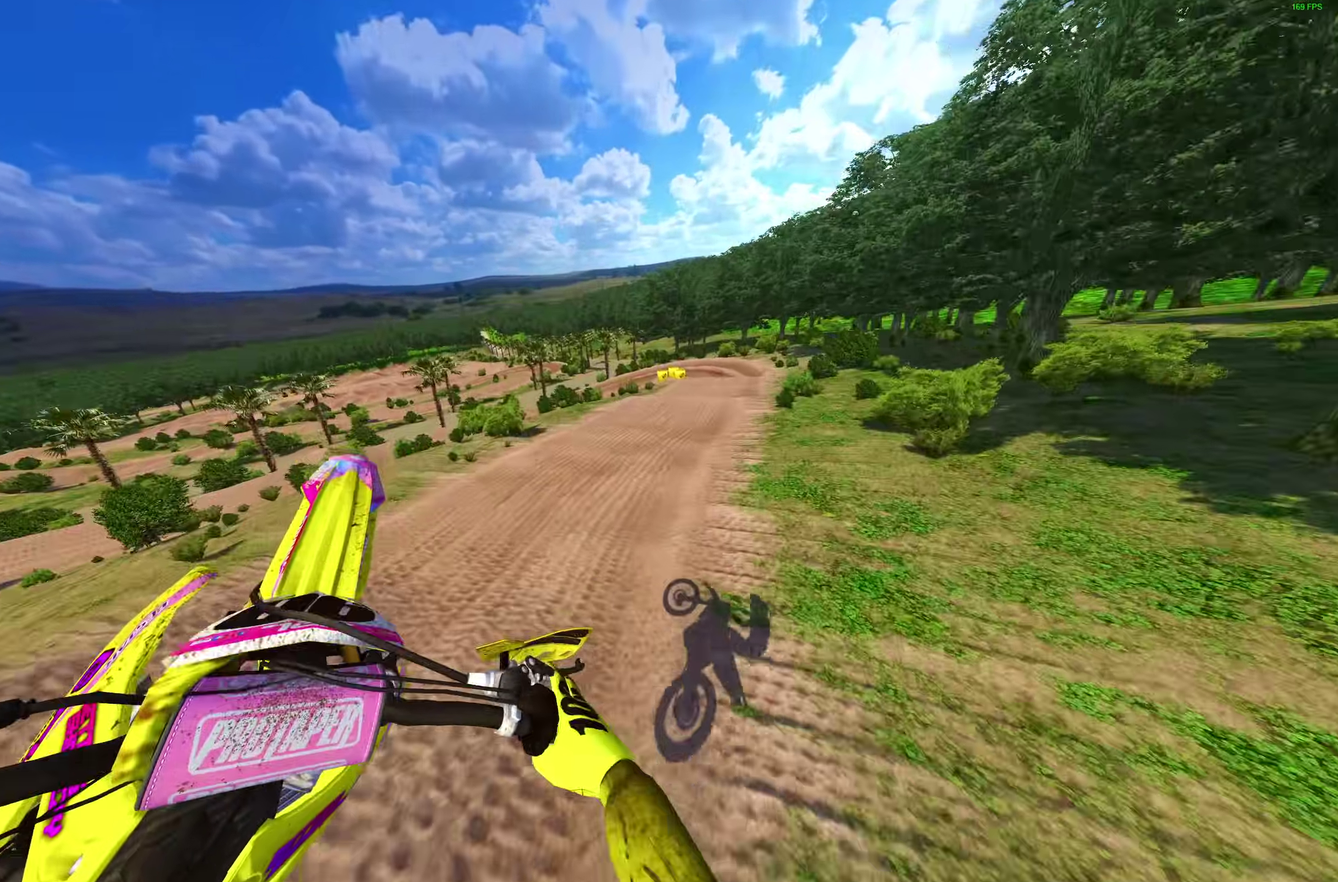
{"dt_ms": 700, "buttons": [], "left_stick": "down", "right_stick": "up-left", "events": [[117, "R2", "down"], [333, "left_stick", "down"], [367, "R2", "up"]]}
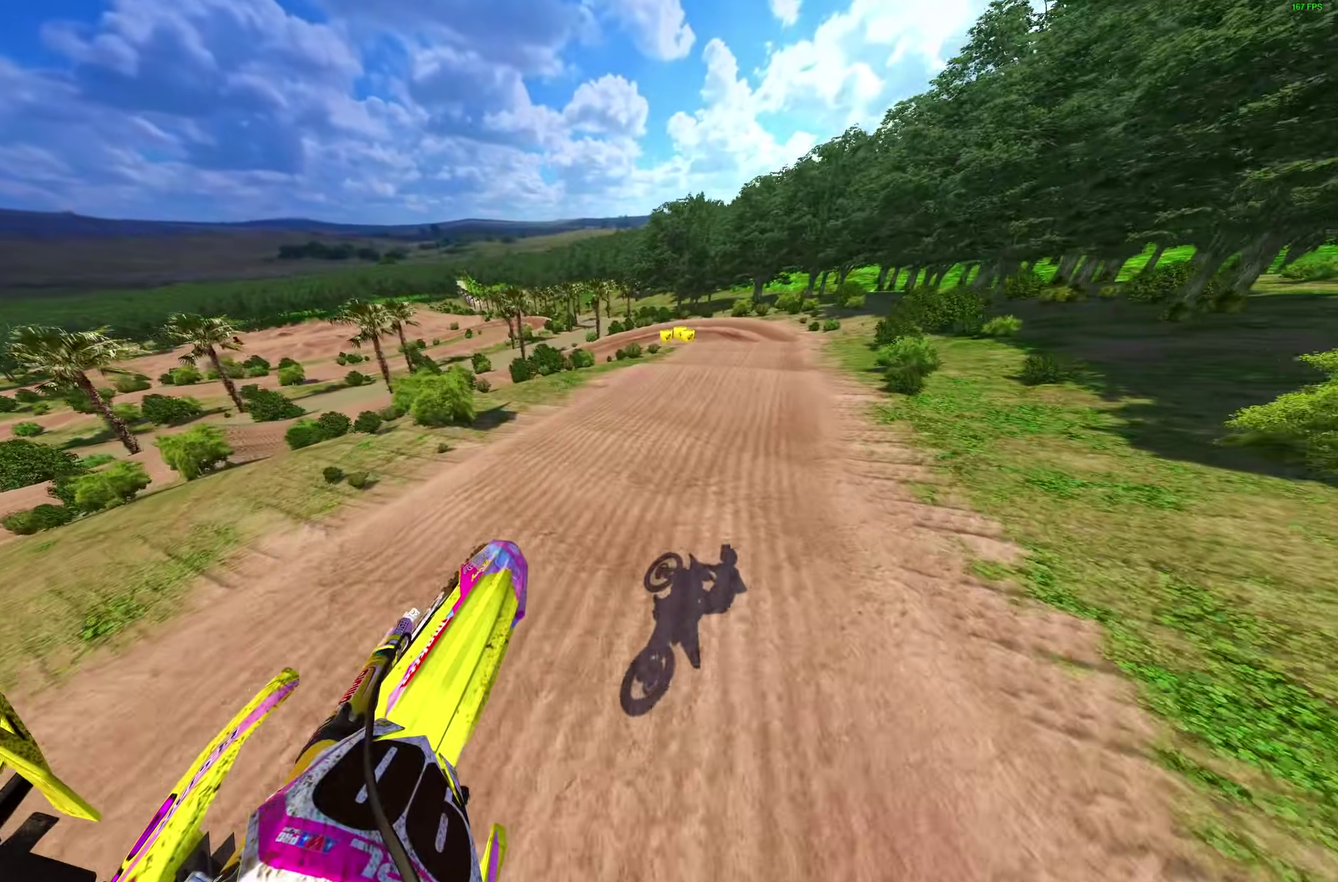
{"dt_ms": 300, "buttons": ["R2"], "left_stick": "right", "right_stick": "up-left", "events": [[17, "left_stick", "center"], [233, "left_stick", "right"], [283, "R2", "down"]]}
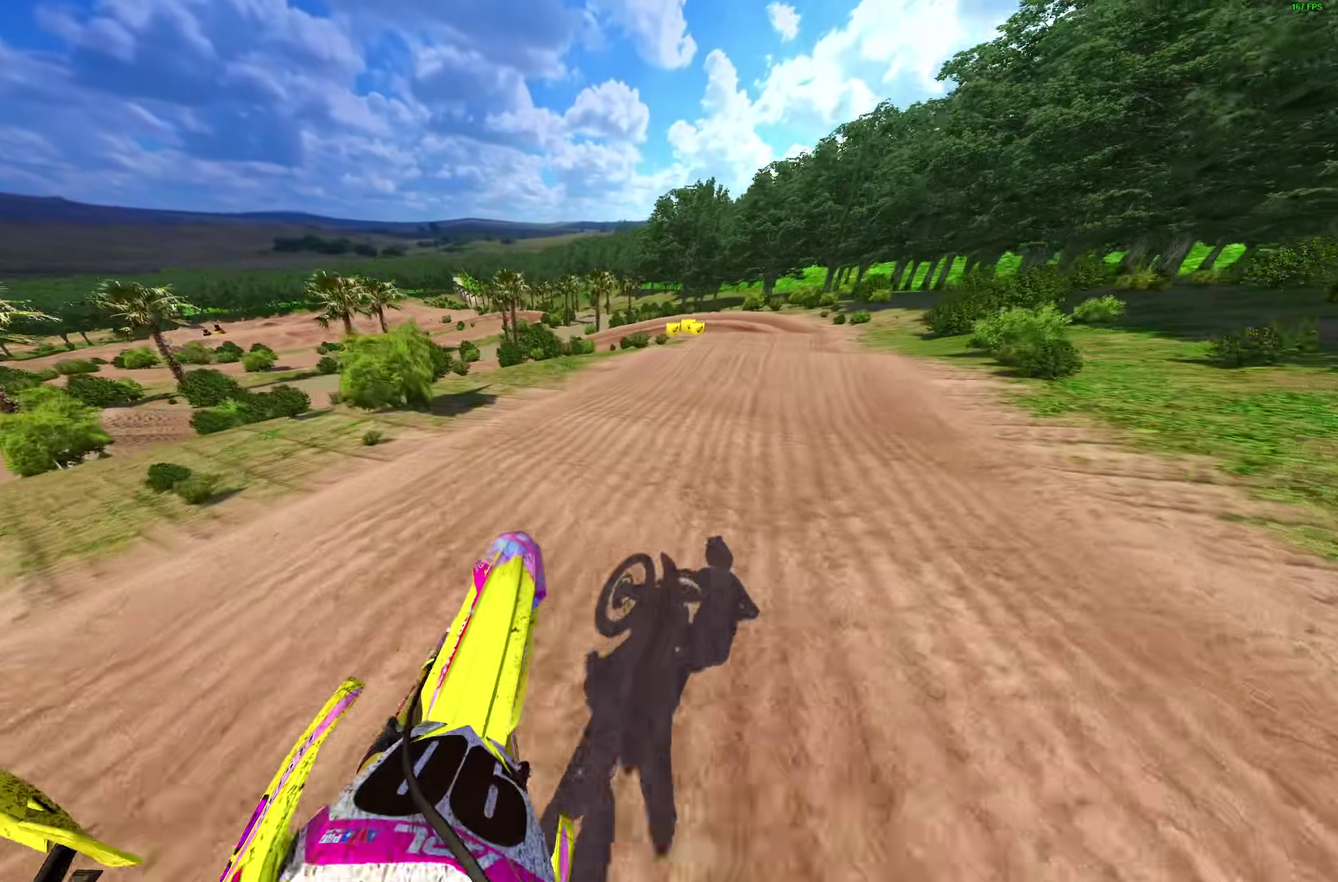
{"dt_ms": 700, "buttons": ["R2"], "left_stick": "right", "right_stick": "up-left", "events": []}
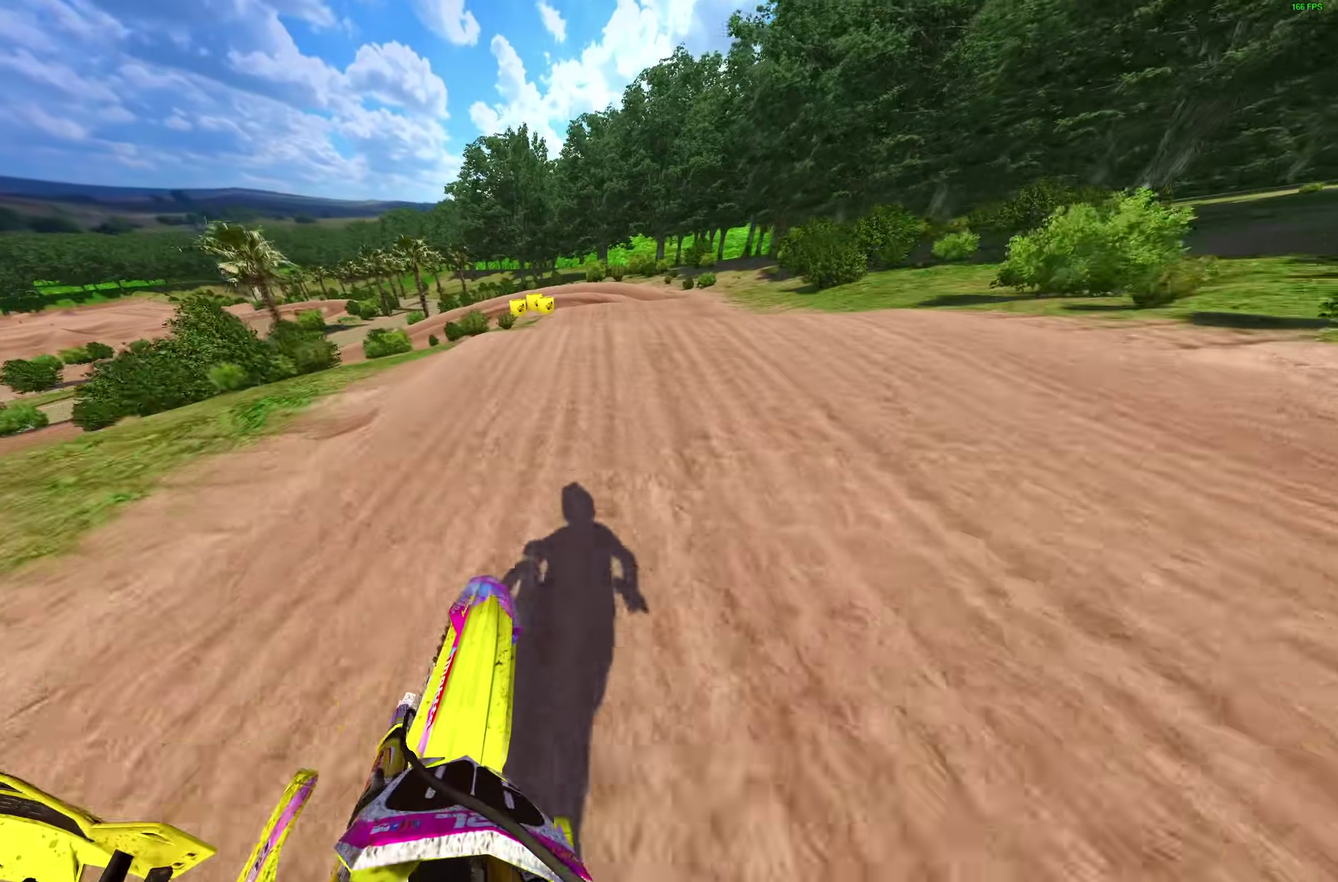
{"dt_ms": 300, "buttons": ["R2"], "left_stick": "right", "right_stick": "up-left", "events": [[150, "right_stick", "left"], [200, "R2", "up"], [233, "right_stick", "up-left"], [267, "R2", "down"]]}